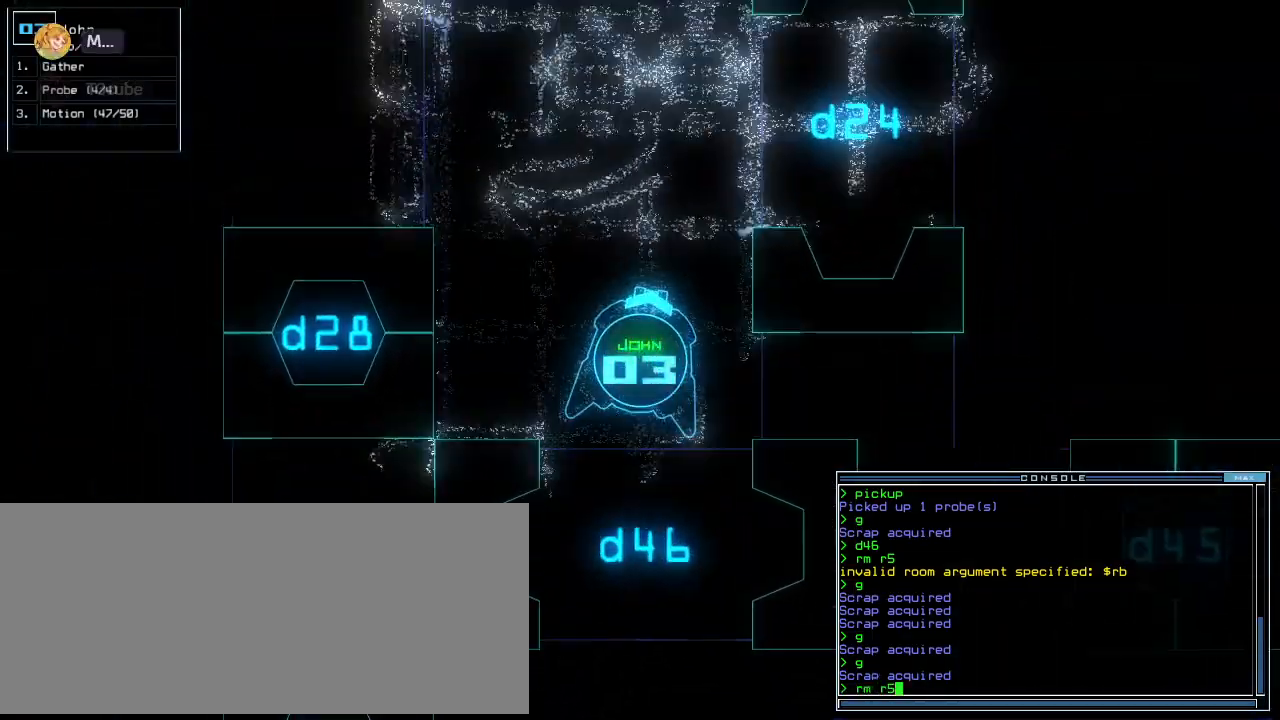
Gameplay with keyboard; each line is a JSON object with the keys held at the frame after it. "events" lists presses ("down") and releases ("up") of ".", "0", "1", "2", "3", "4", "5", "6", "7", "8", "9", "a", "b", "backspace", "c", "caps_lock", "comma", "ctrl_l", "ctrl_r", "d", "down", "e", "equals", "escape", "f", "f8", "g", "h", "i", "j", "k", "l", "left", "m", "minus", "n", "o", "p", "q", "quote", "r", "return", "right", "s", "semicolon", "shift_l", "shift_r", "space", "t", "tab", "tilde", "u", "up", "v", "w", "x", "y" and "z" between this image and that frame as [ms after this image, input, new state], when the widget could be followed in between. No other keys are recorded. Mouse input is not recorded.
{"keys": ["up"], "events": [[140, "return", "down"], [260, "return", "up"], [320, "left", "down"], [460, "left", "up"]]}
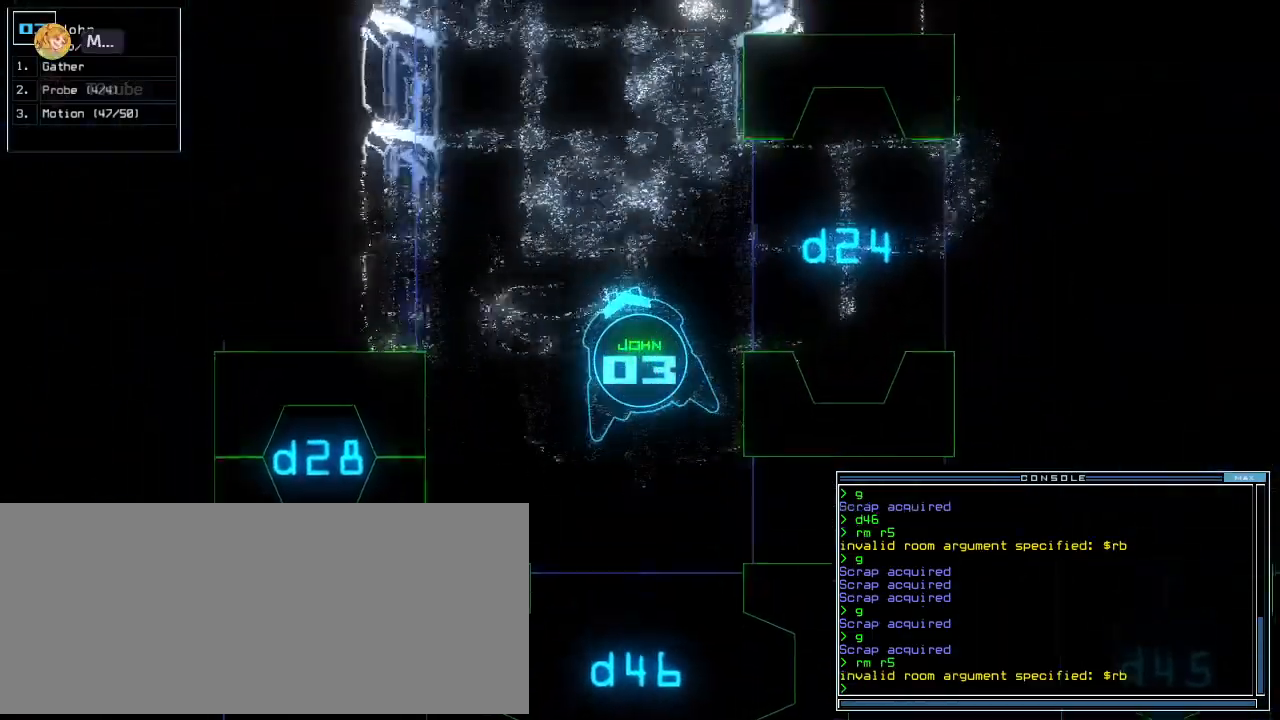
{"keys": [], "events": [[40, "up", "up"], [60, "space", "down"], [140, "space", "up"], [260, "c", "down"], [300, "c", "up"], [380, "c", "down"], [420, "return", "down"], [460, "c", "up"], [480, "return", "up"]]}
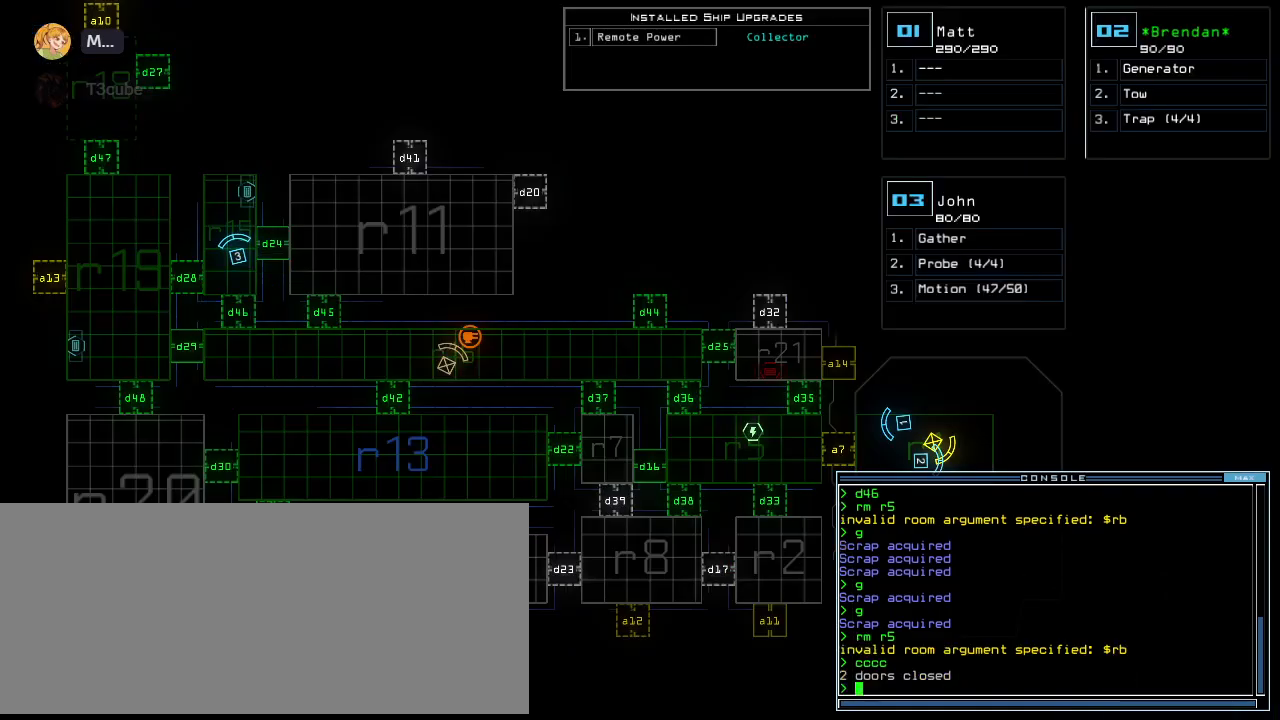
{"keys": [], "events": []}
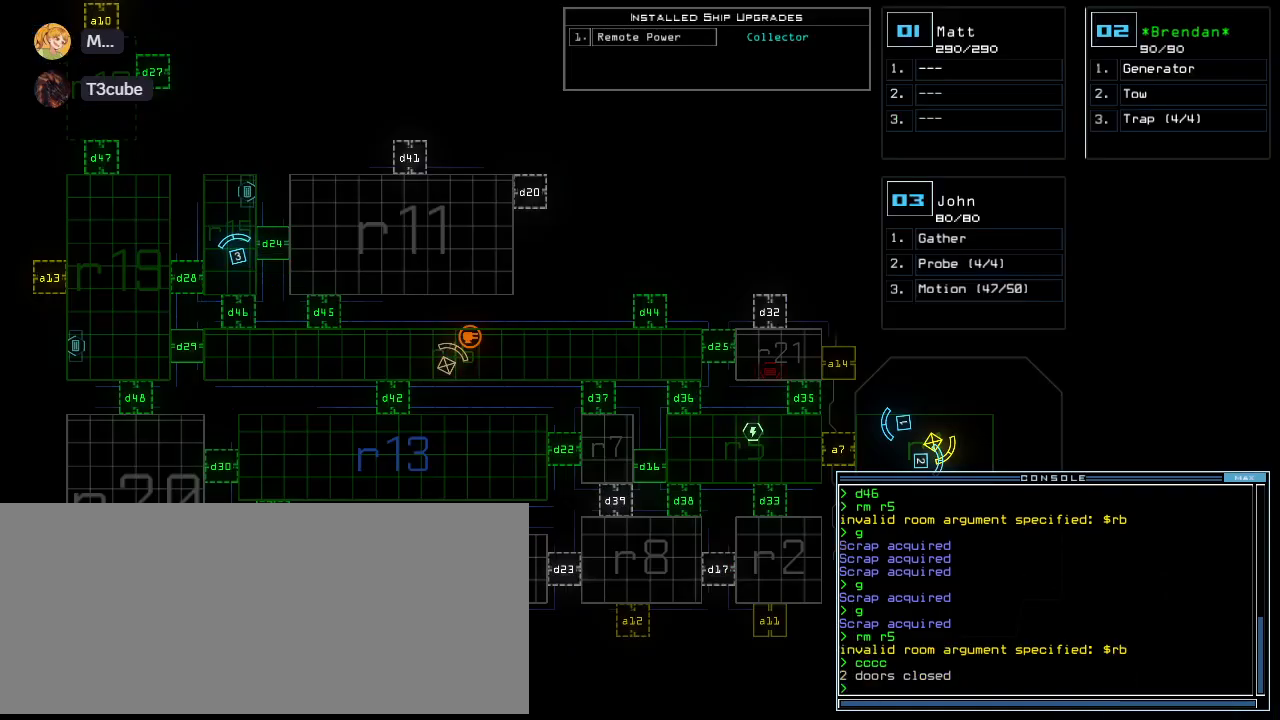
{"keys": [], "events": []}
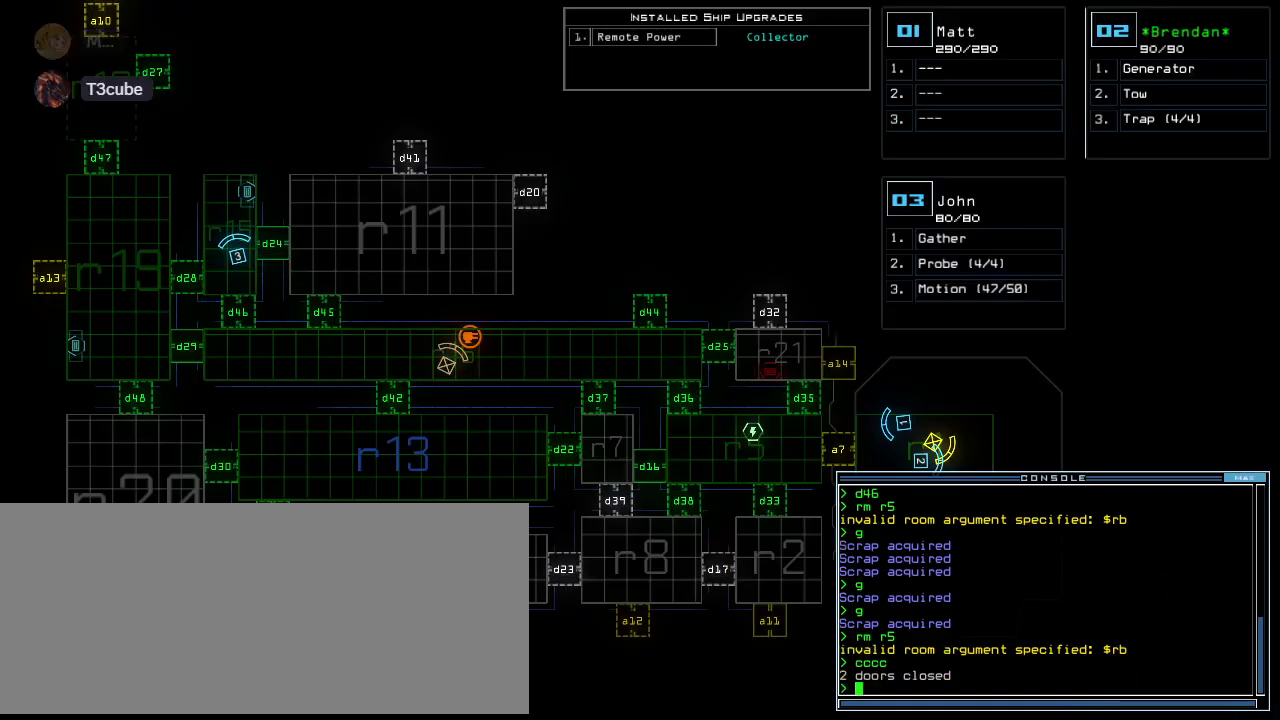
{"keys": ["4"], "events": [[20, "d", "down"], [80, "d", "up"], [480, "4", "down"]]}
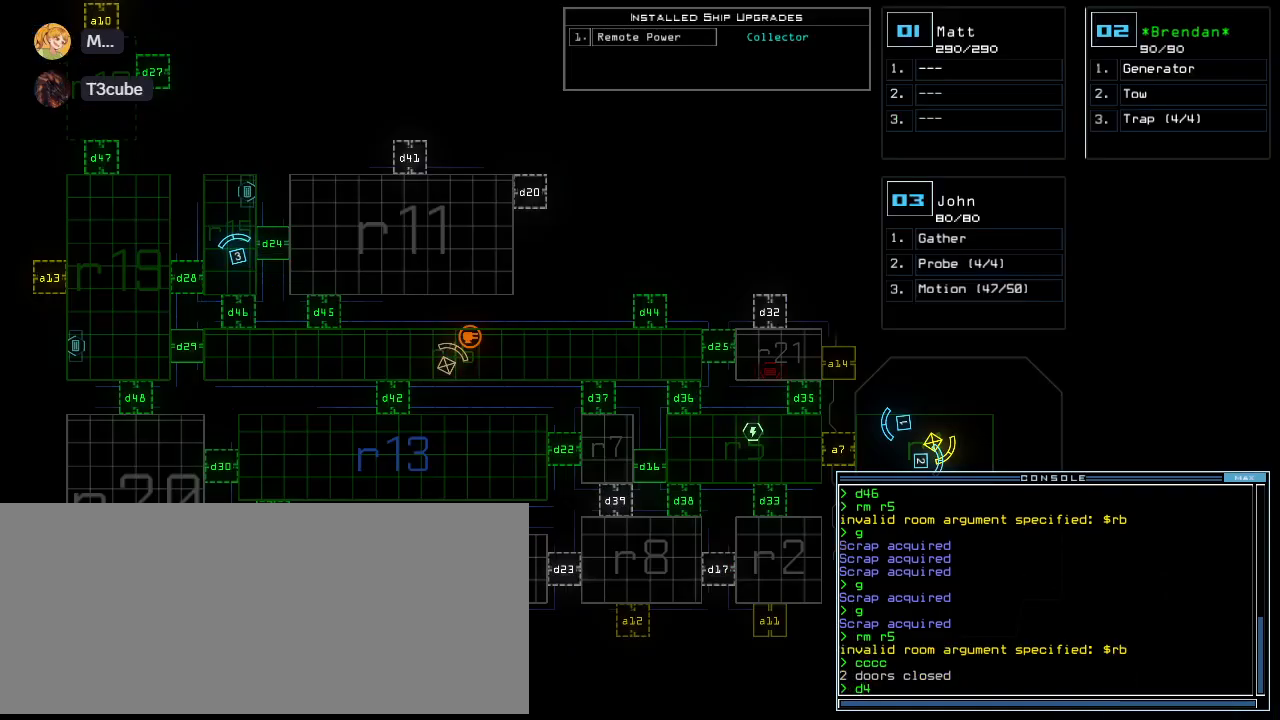
{"keys": [], "events": [[20, "3", "down"], [80, "4", "up"], [120, "3", "up"], [120, "space", "down"], [220, "space", "up"], [420, "d", "down"], [480, "d", "up"]]}
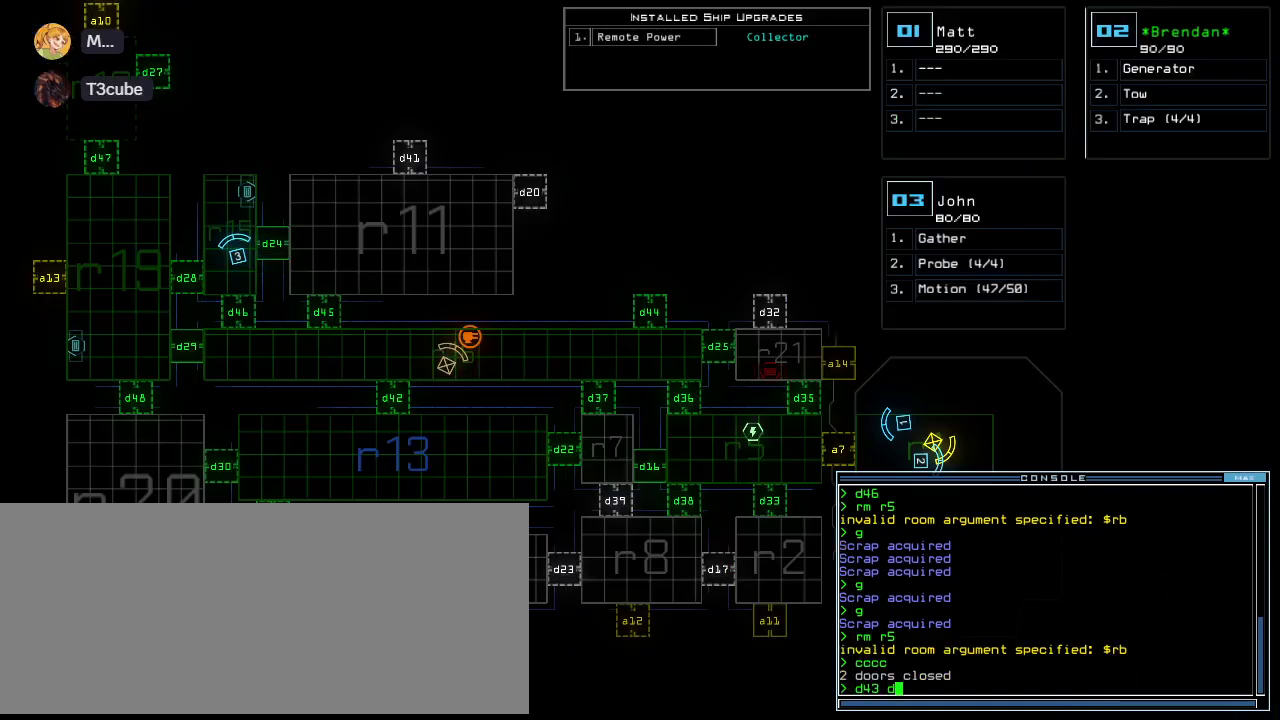
{"keys": ["2"], "events": [[360, "4", "down"], [440, "2", "down"], [480, "4", "up"]]}
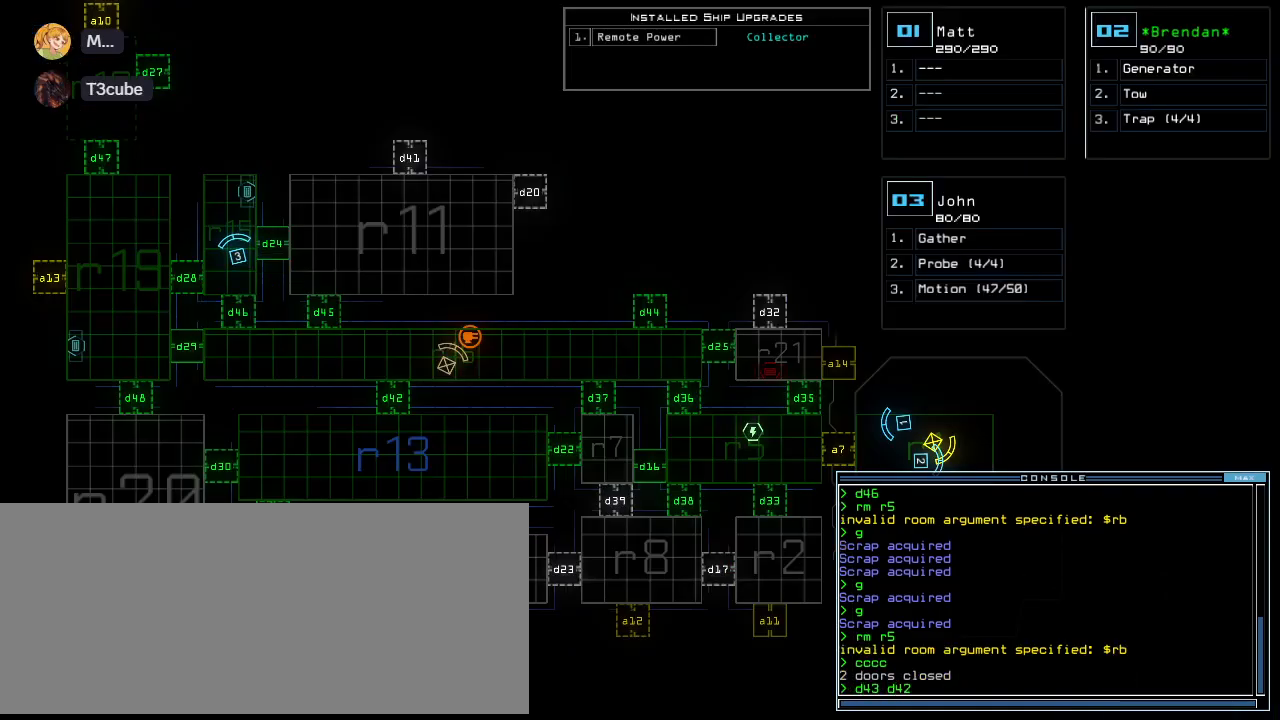
{"keys": [], "events": [[20, "2", "up"], [220, "return", "down"], [300, "return", "up"]]}
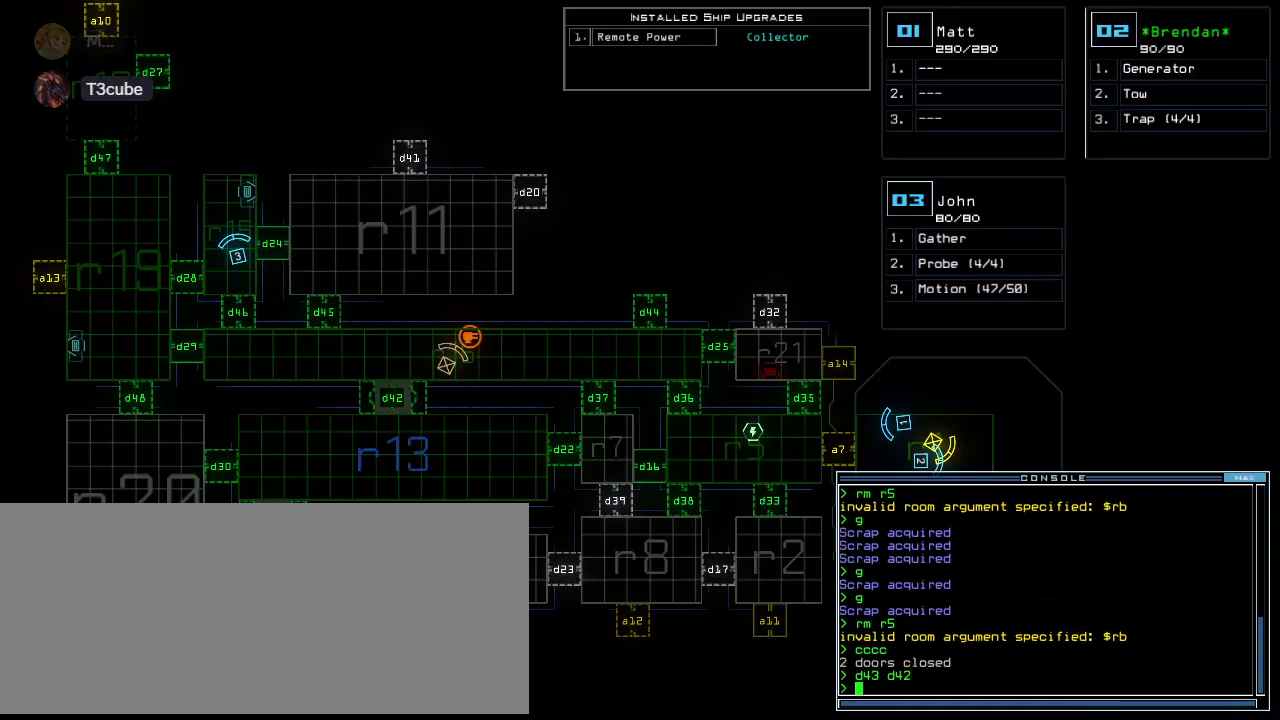
{"keys": [], "events": []}
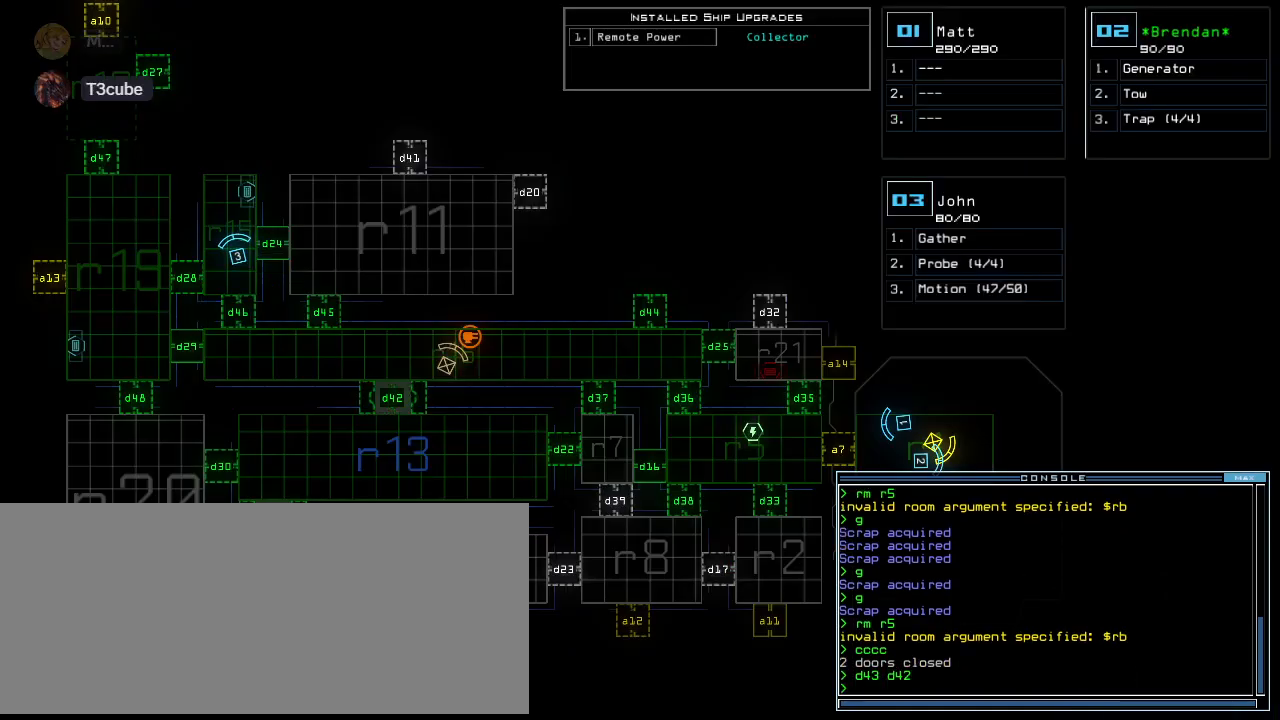
{"keys": [], "events": []}
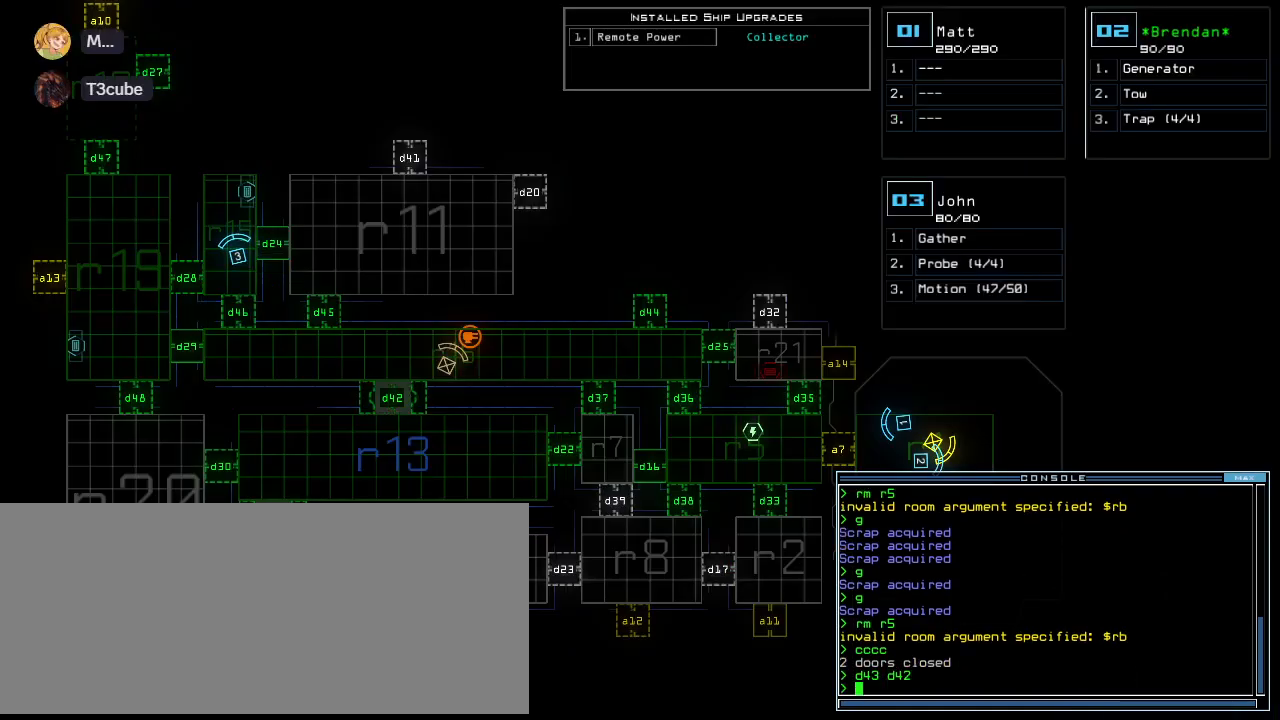
{"keys": [], "events": []}
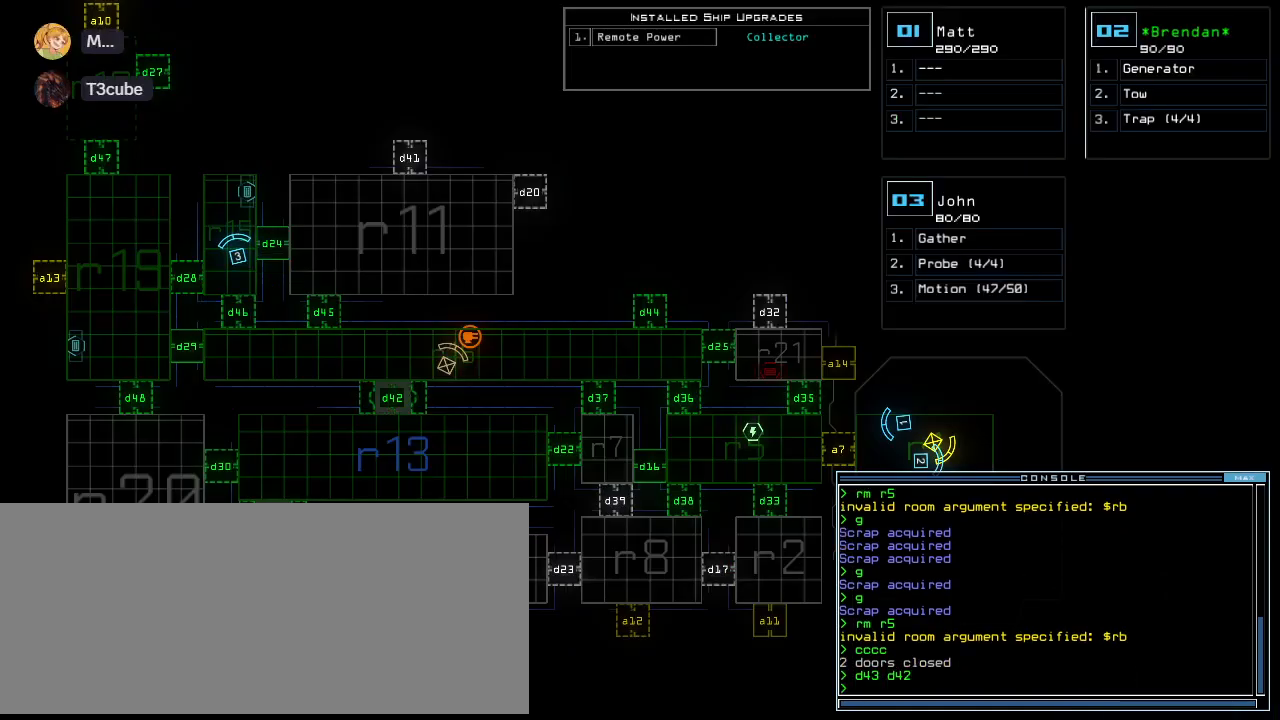
{"keys": [], "events": []}
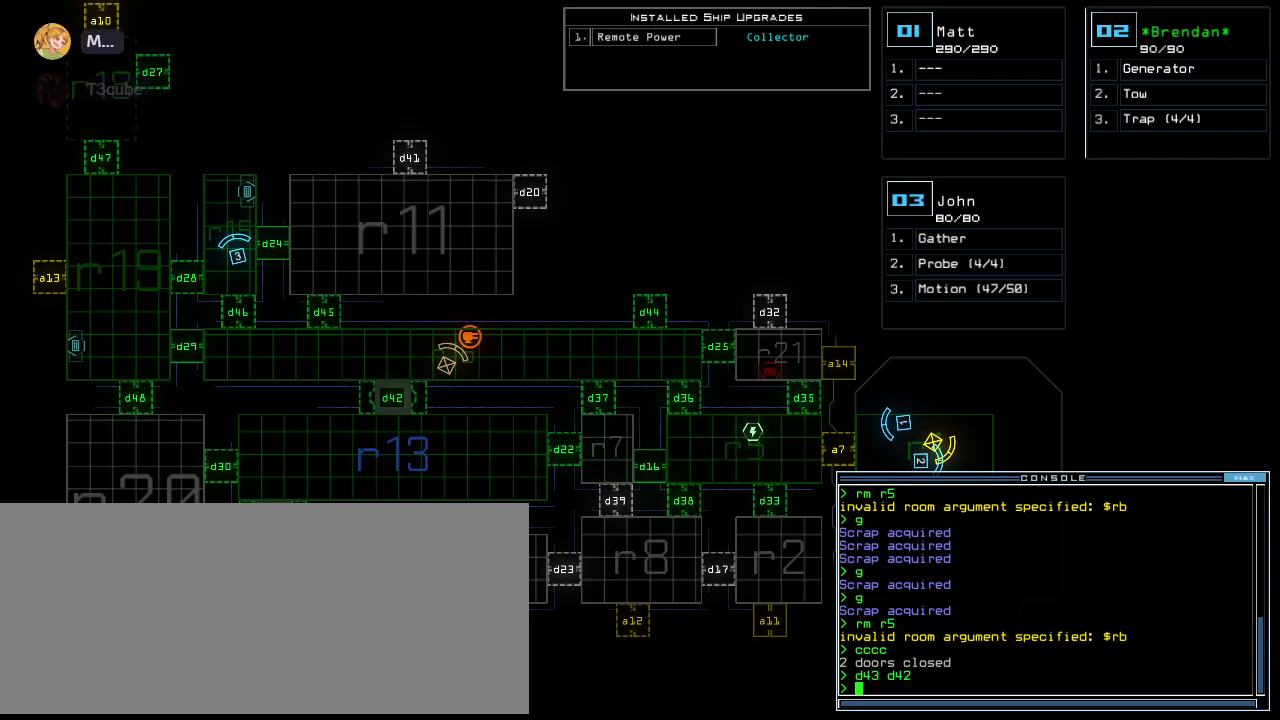
{"keys": [], "events": []}
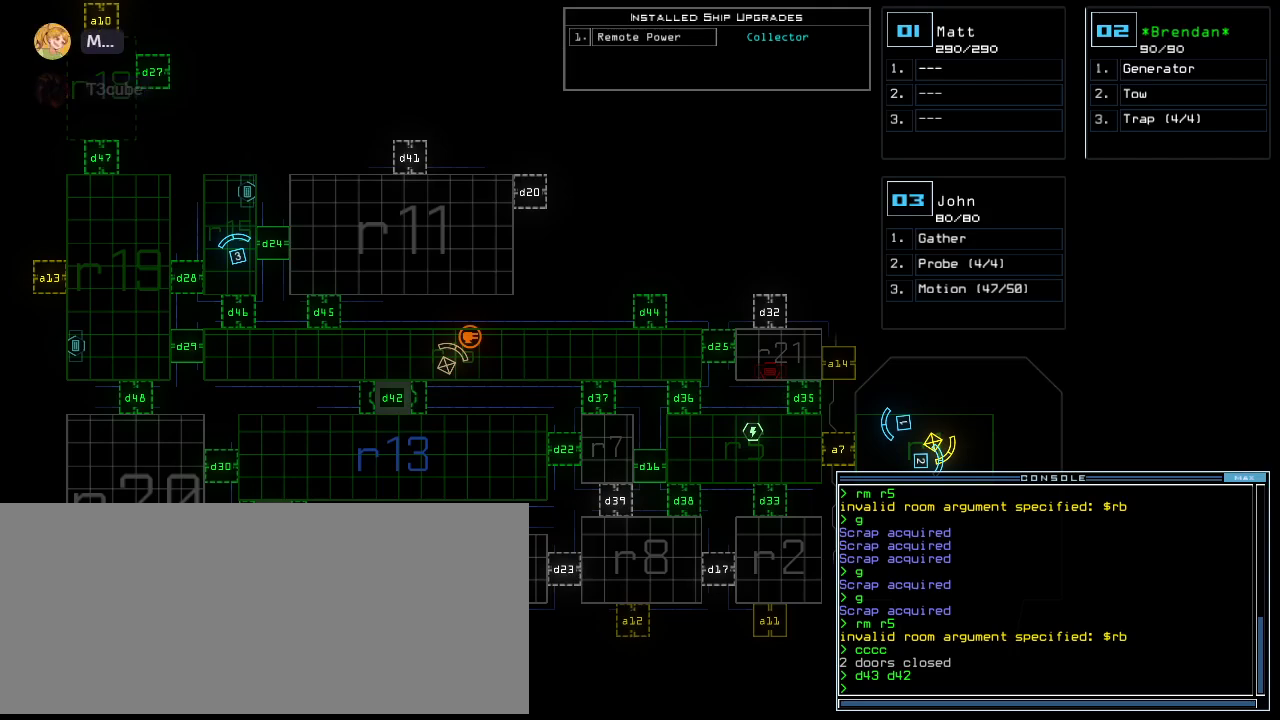
{"keys": [], "events": []}
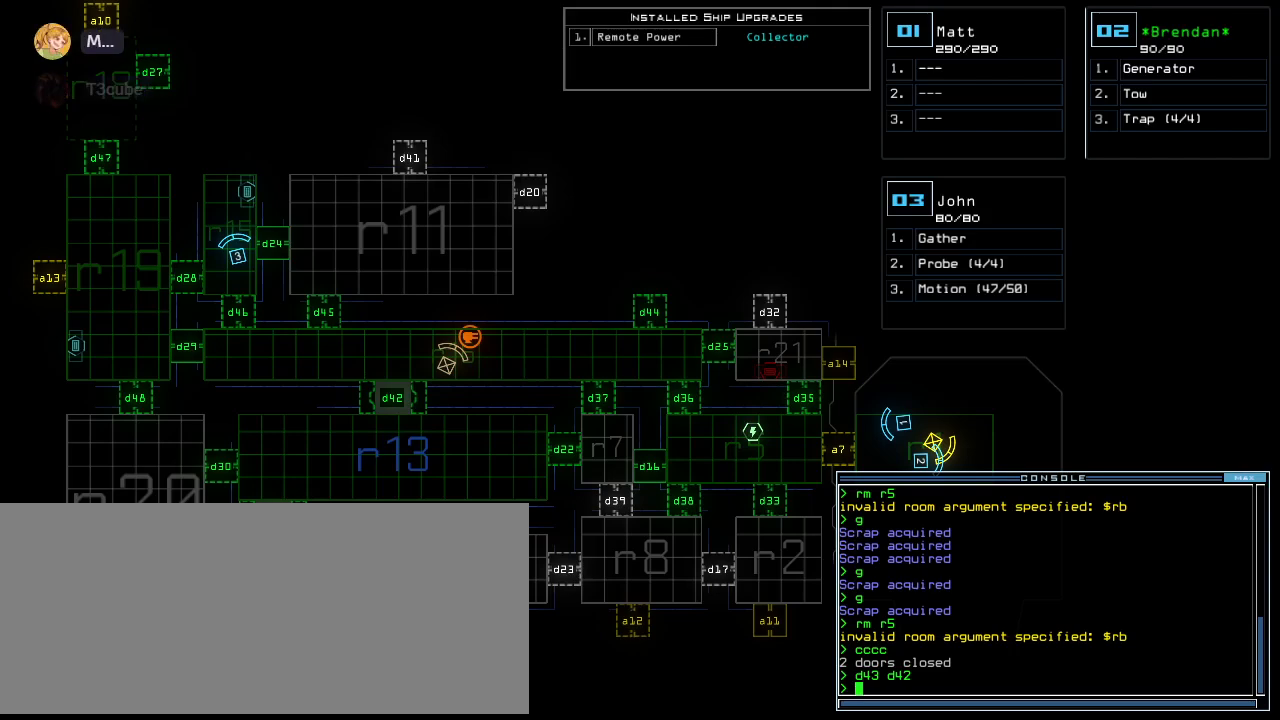
{"keys": [], "events": []}
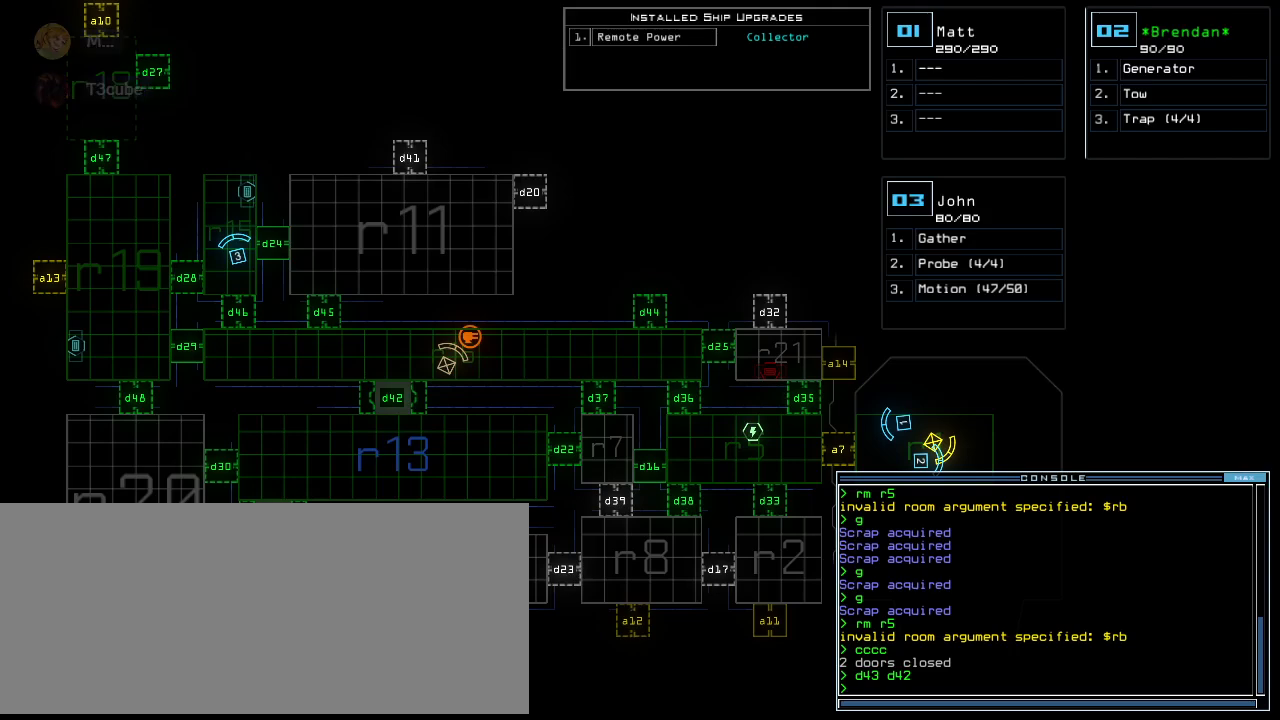
{"keys": ["r", "space"], "events": [[360, "r", "down"], [400, "m", "down"], [440, "r", "up"], [480, "space", "down"], [500, "m", "up"], [500, "r", "down"]]}
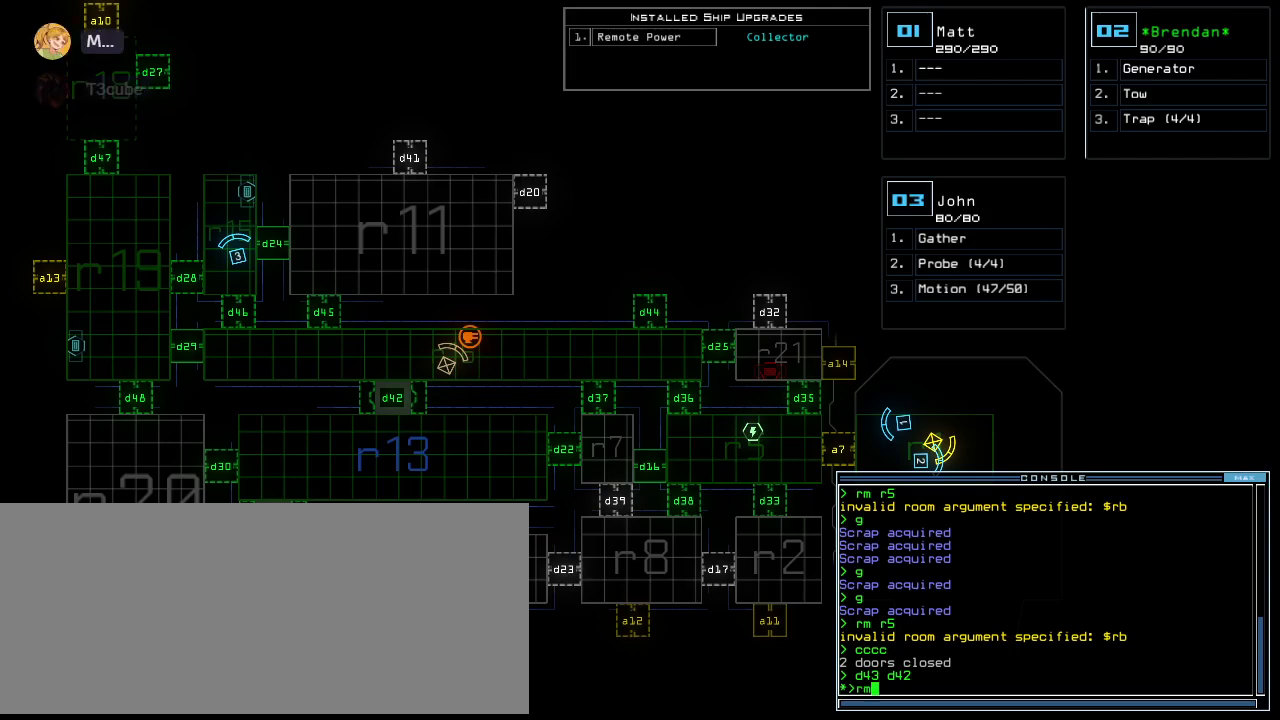
{"keys": ["return"], "events": [[80, "space", "up"], [120, "r", "up"], [440, "5", "down"], [480, "return", "down"], [500, "5", "up"]]}
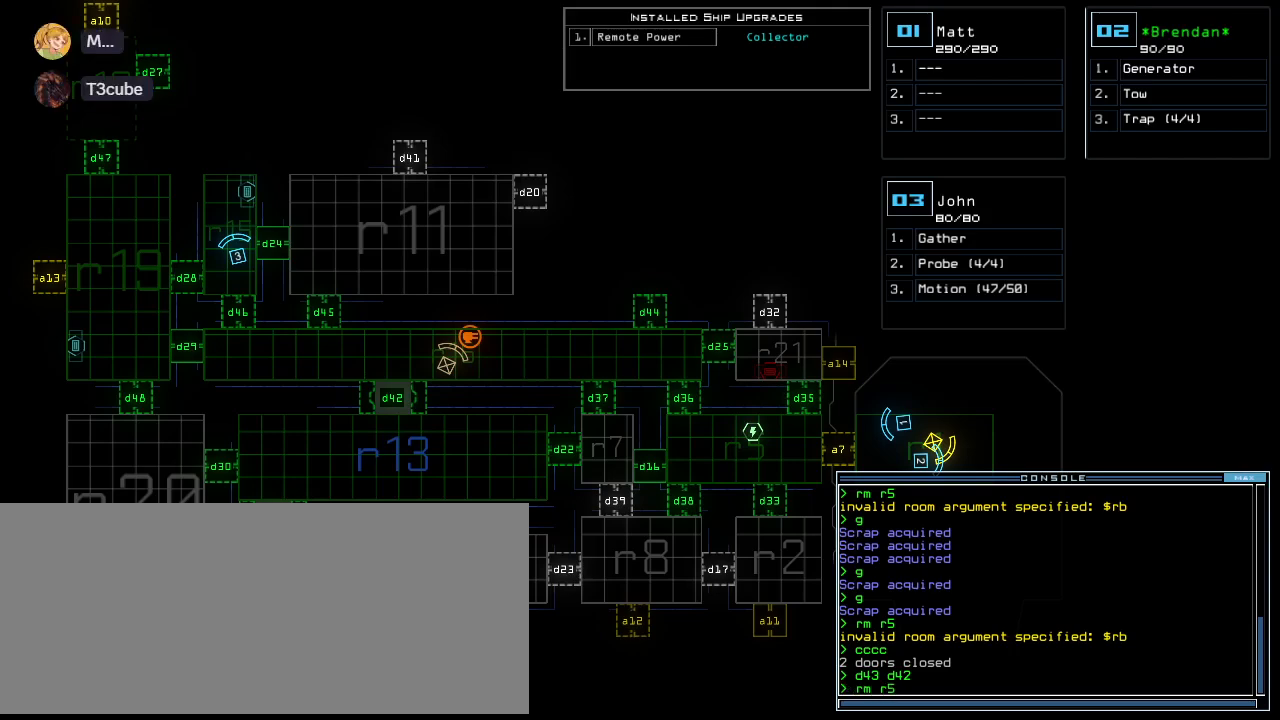
{"keys": [], "events": [[40, "return", "up"]]}
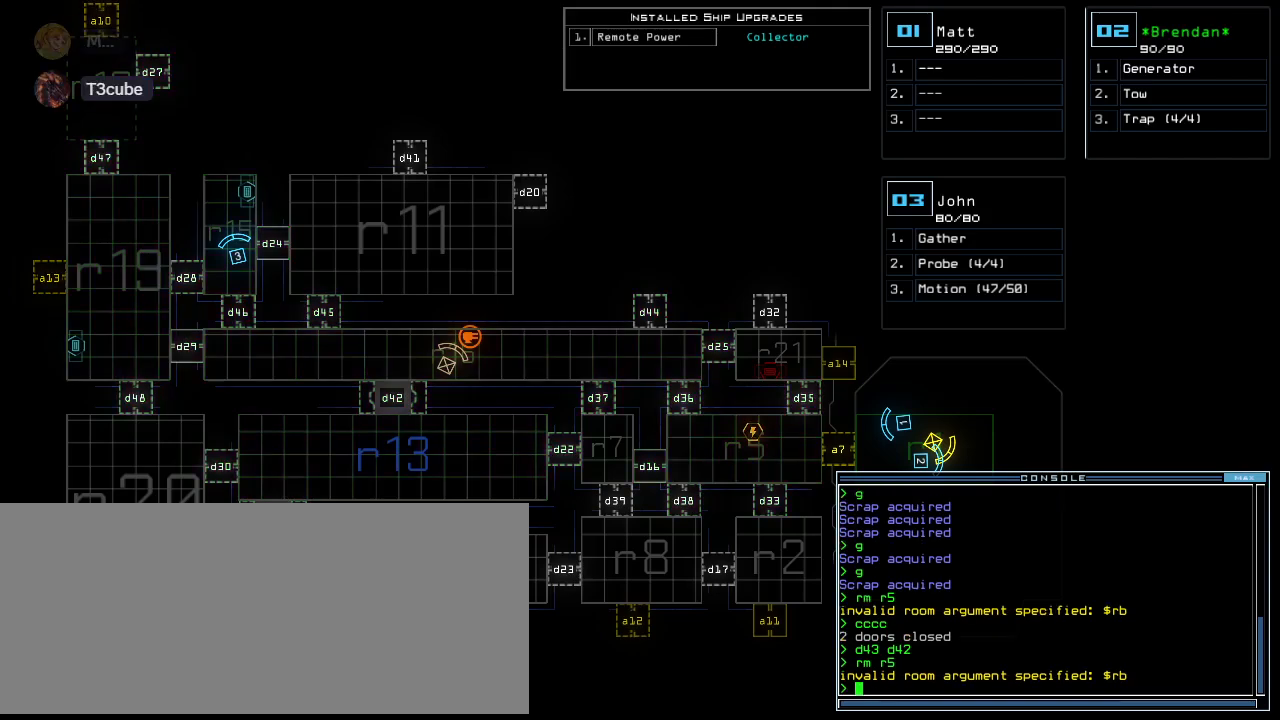
{"keys": [], "events": []}
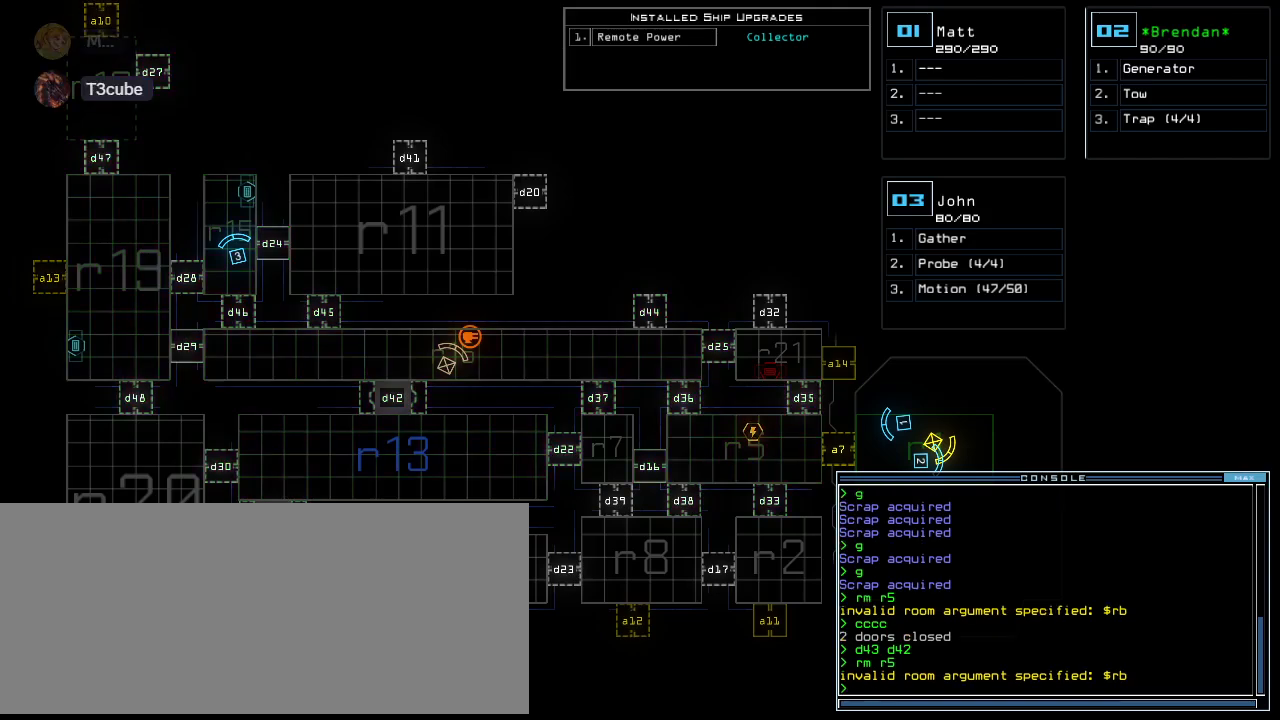
{"keys": ["m"], "events": [[500, "m", "down"]]}
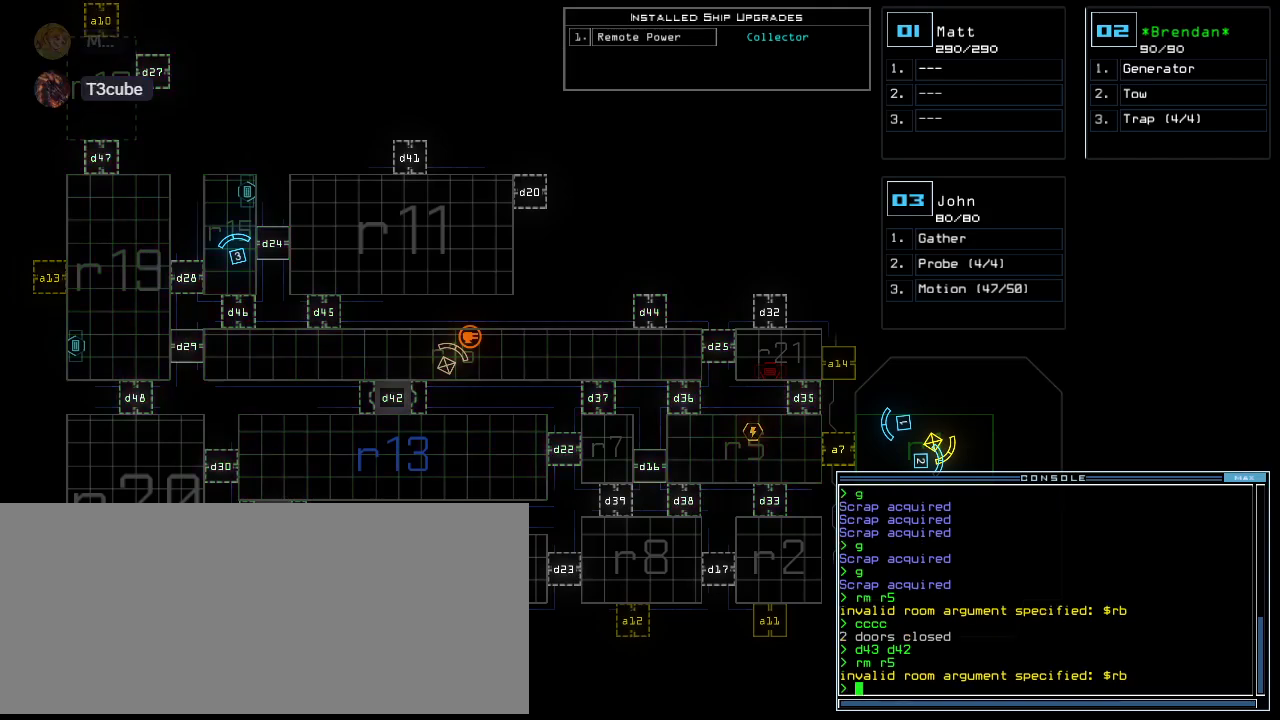
{"keys": [], "events": [[40, "o", "down"], [120, "m", "up"], [160, "o", "up"], [280, "return", "down"], [340, "return", "up"]]}